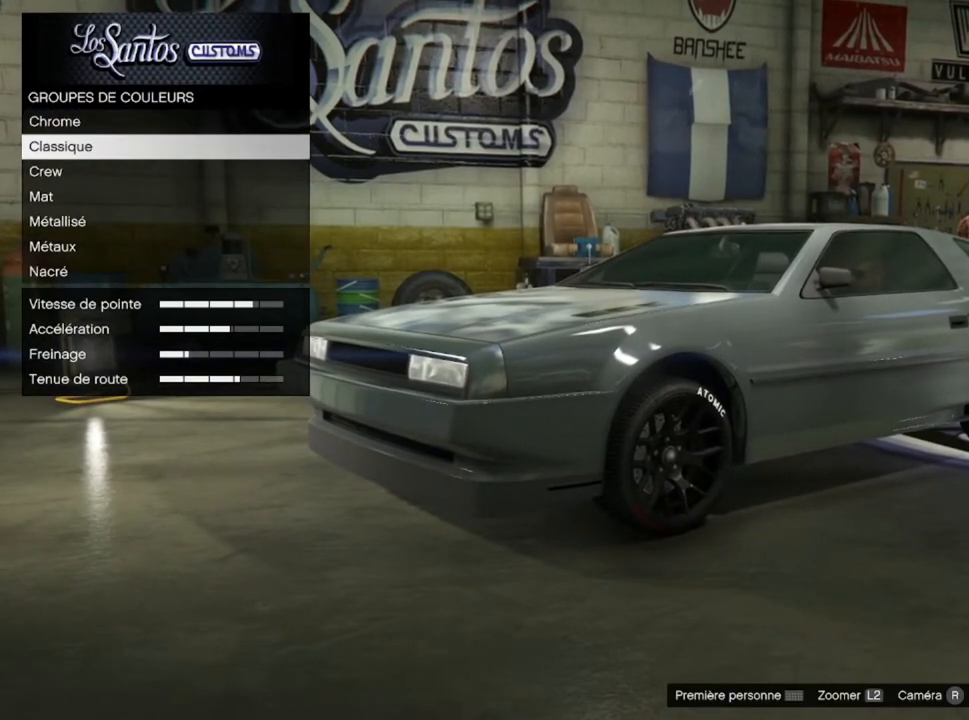
Gameplay with a controller (PlayStation layout); each line is a JSON object with the inputs held at the frame after it. "events" lists button and stick changes between this image and that frame as [ms after this image, input, new state], when the widget could be followed in between.
{"buttons": [], "left_stick": "center", "right_stick": "center", "events": []}
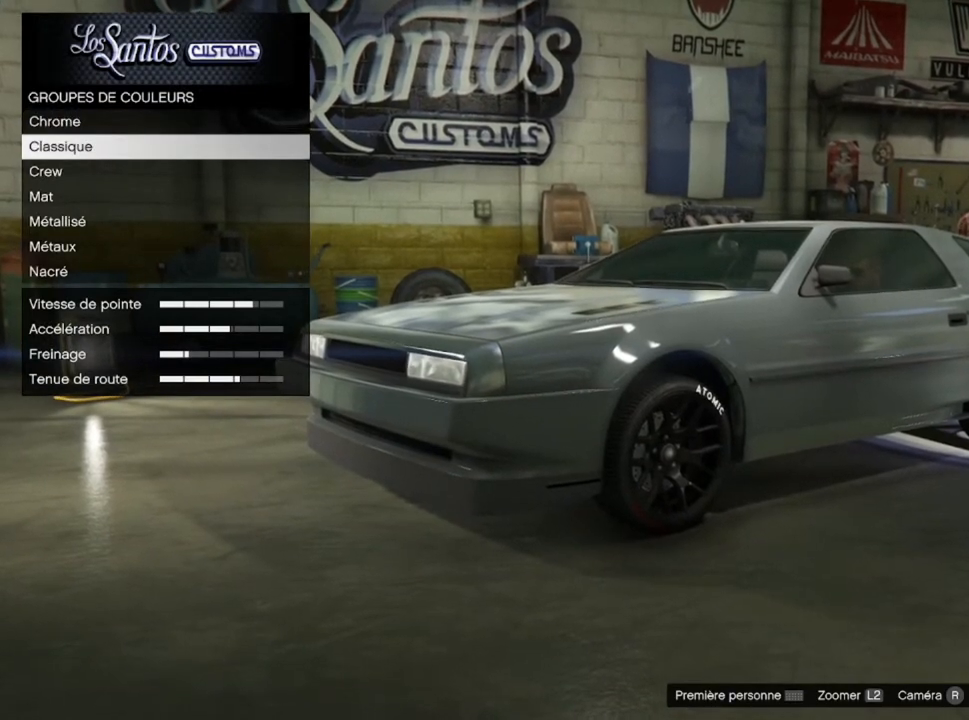
{"buttons": [], "left_stick": "center", "right_stick": "center", "events": [[66, "CROSS", "down"], [233, "CROSS", "up"]]}
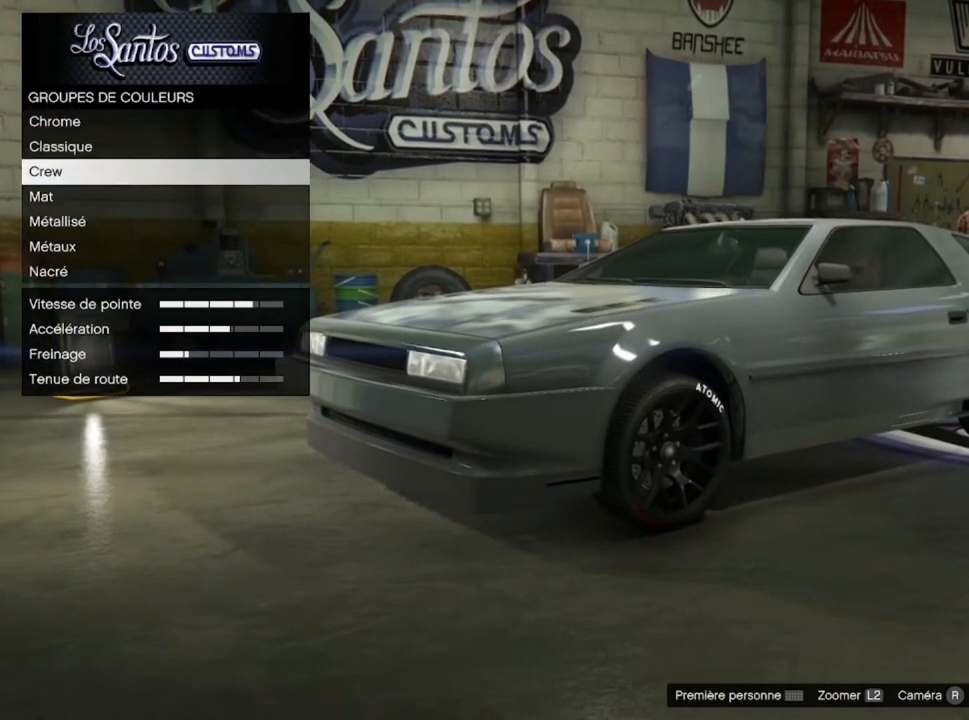
{"buttons": [], "left_stick": "center", "right_stick": "center", "events": []}
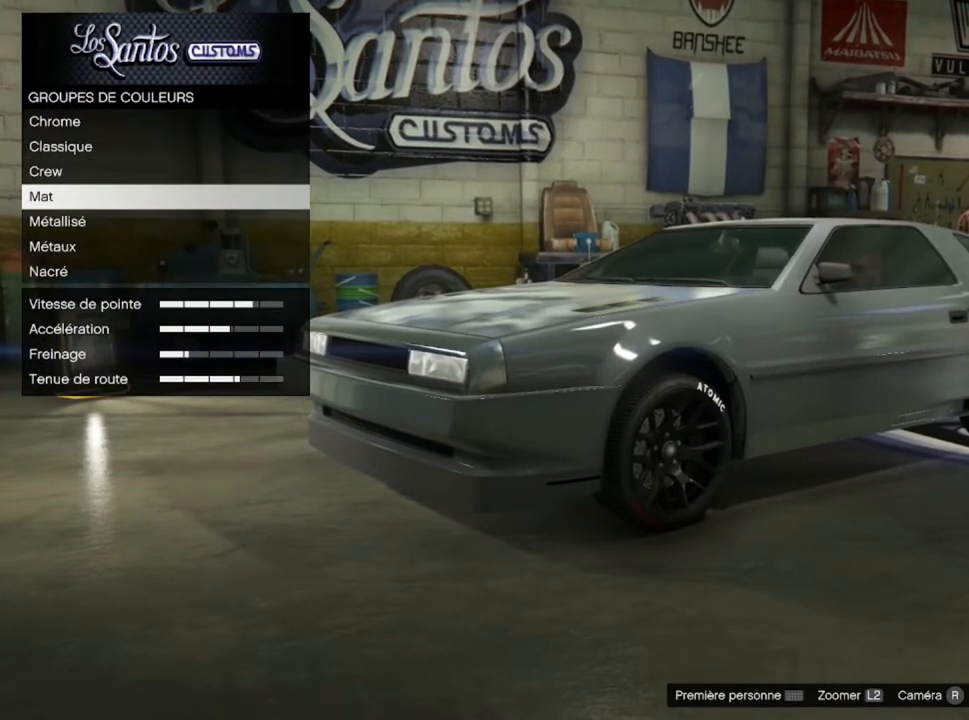
{"buttons": [], "left_stick": "center", "right_stick": "center", "events": []}
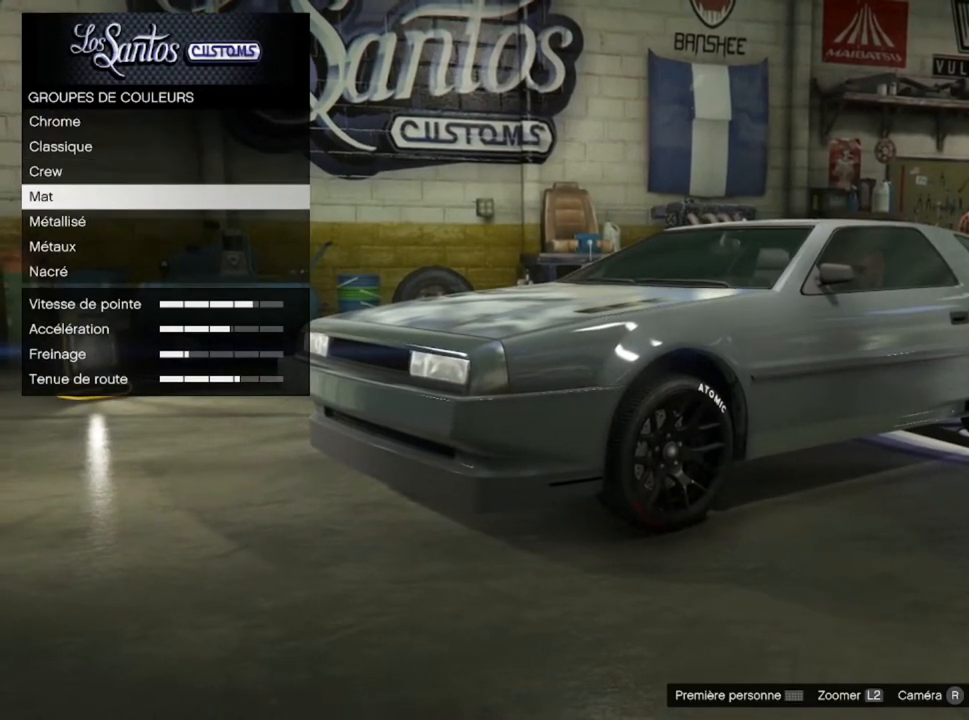
{"buttons": [], "left_stick": "center", "right_stick": "center", "events": []}
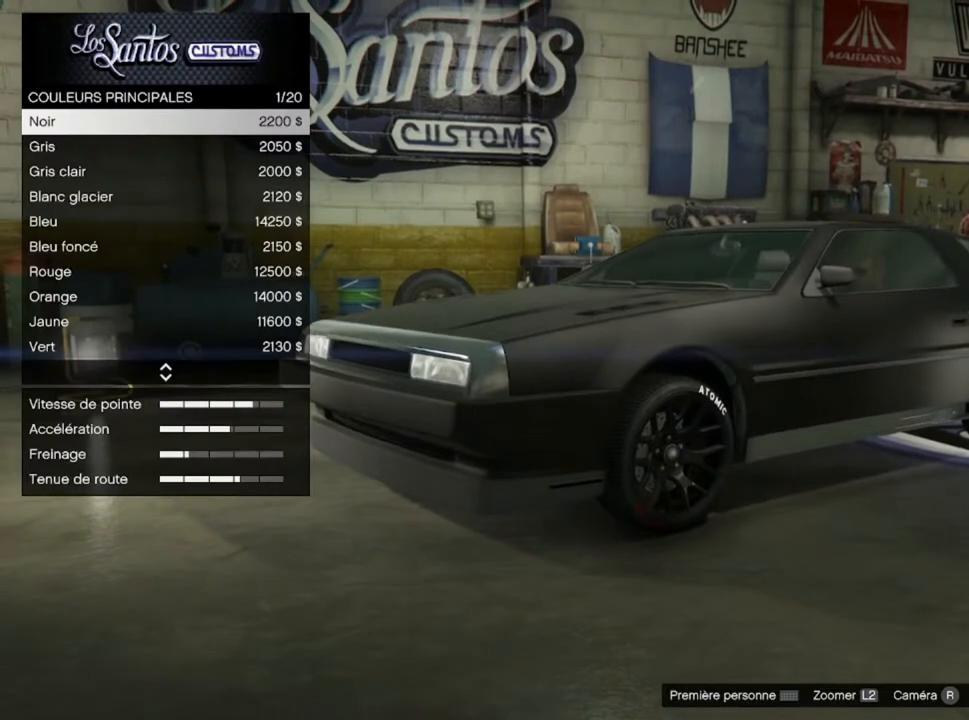
{"buttons": [], "left_stick": "center", "right_stick": "center", "events": [[100, "CROSS", "down"], [300, "CROSS", "up"]]}
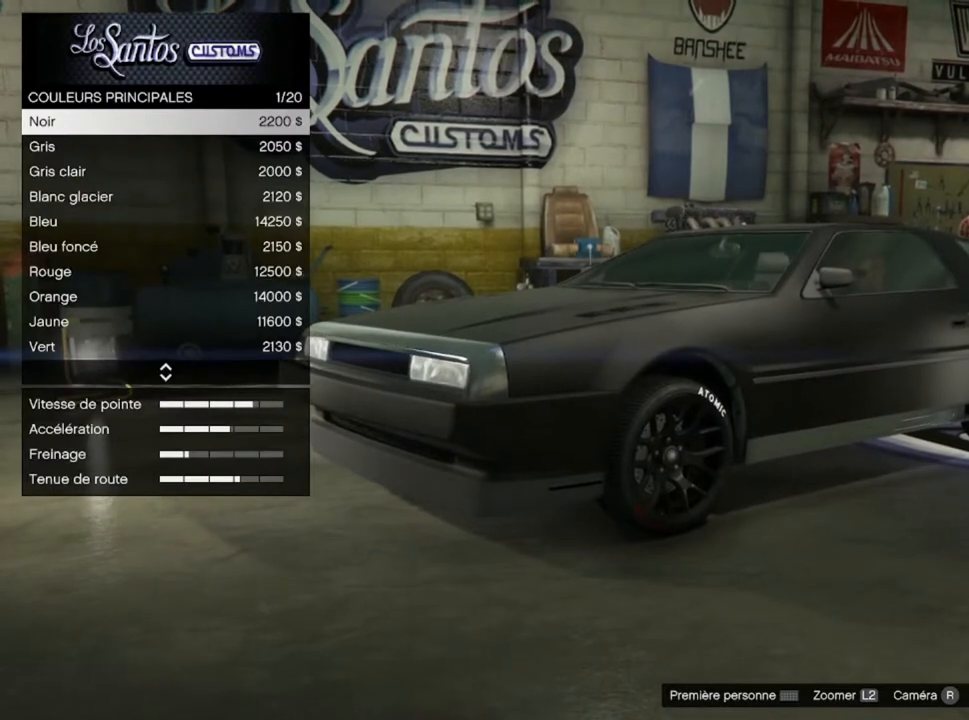
{"buttons": [], "left_stick": "center", "right_stick": "center", "events": []}
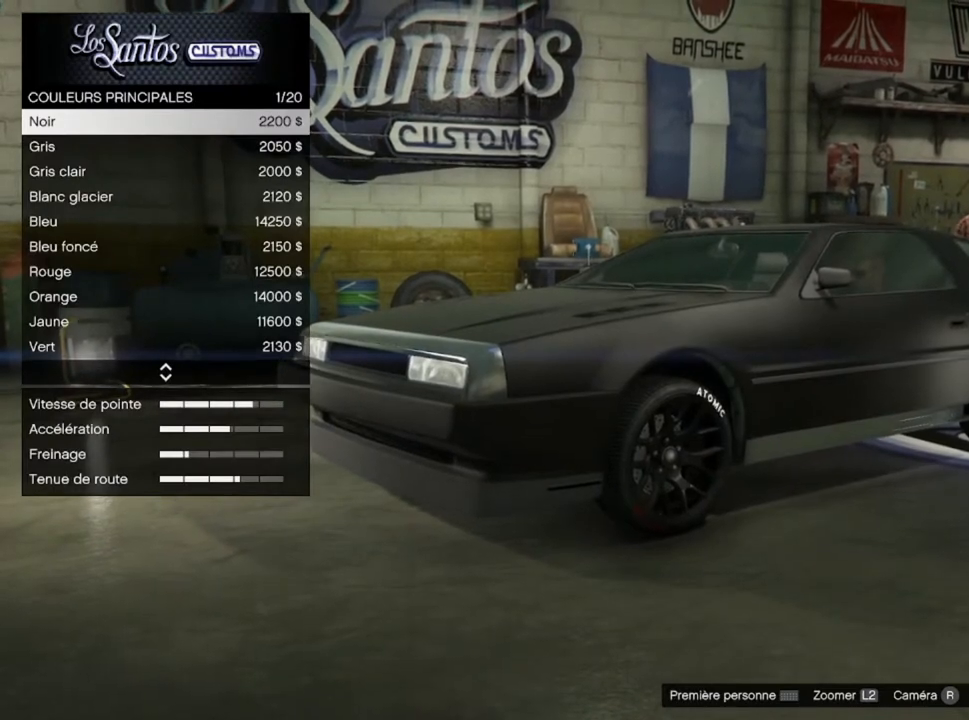
{"buttons": [], "left_stick": "center", "right_stick": "center", "events": []}
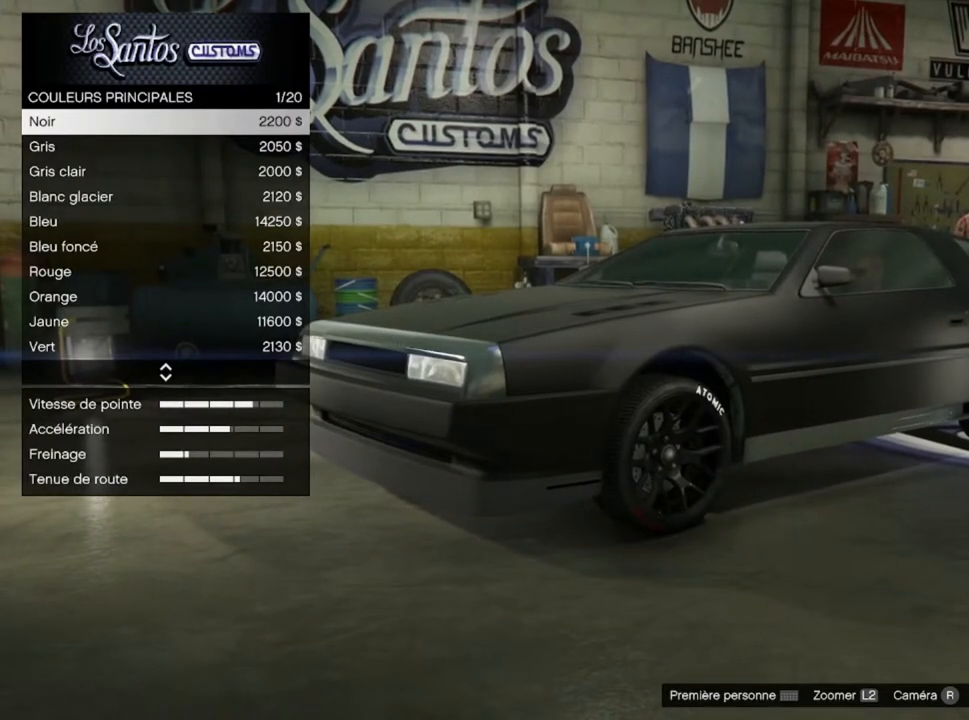
{"buttons": [], "left_stick": "center", "right_stick": "center", "events": []}
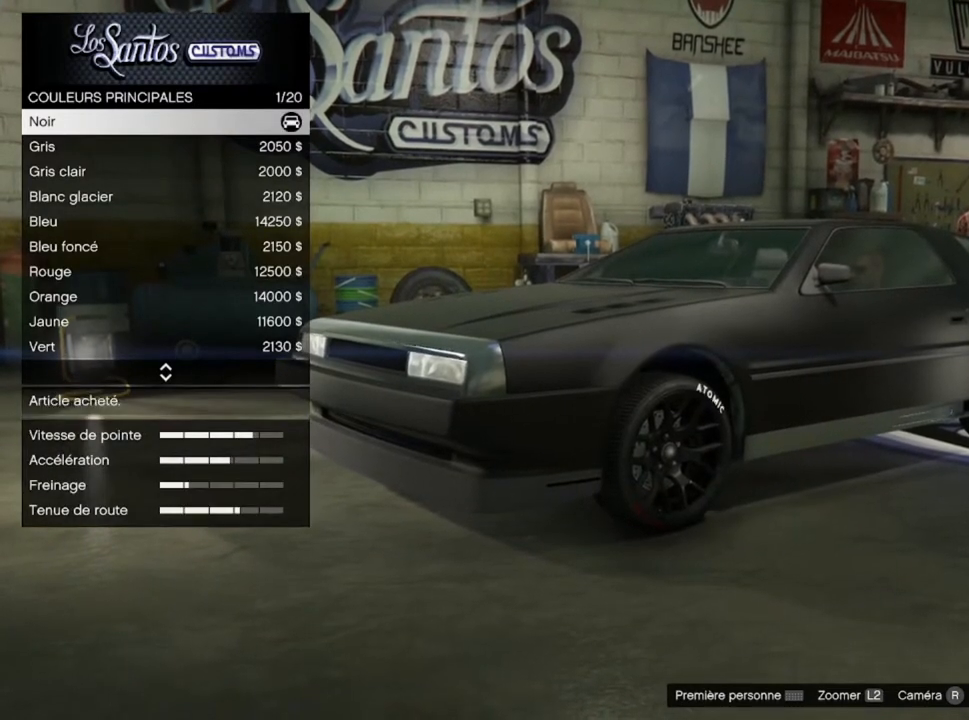
{"buttons": [], "left_stick": "center", "right_stick": "center", "events": []}
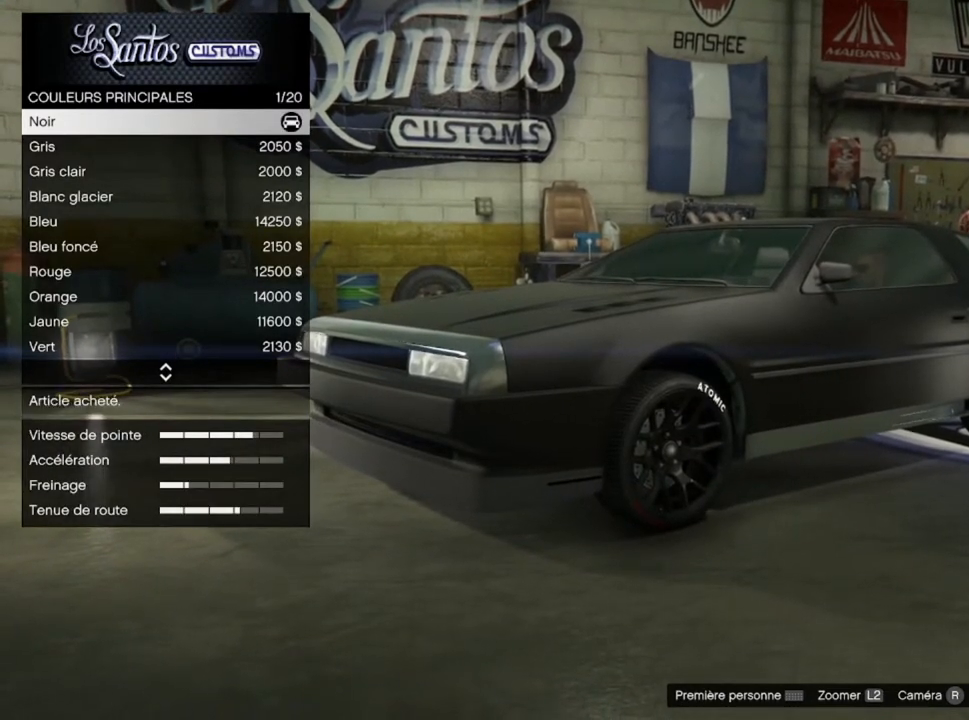
{"buttons": [], "left_stick": "center", "right_stick": "center", "events": []}
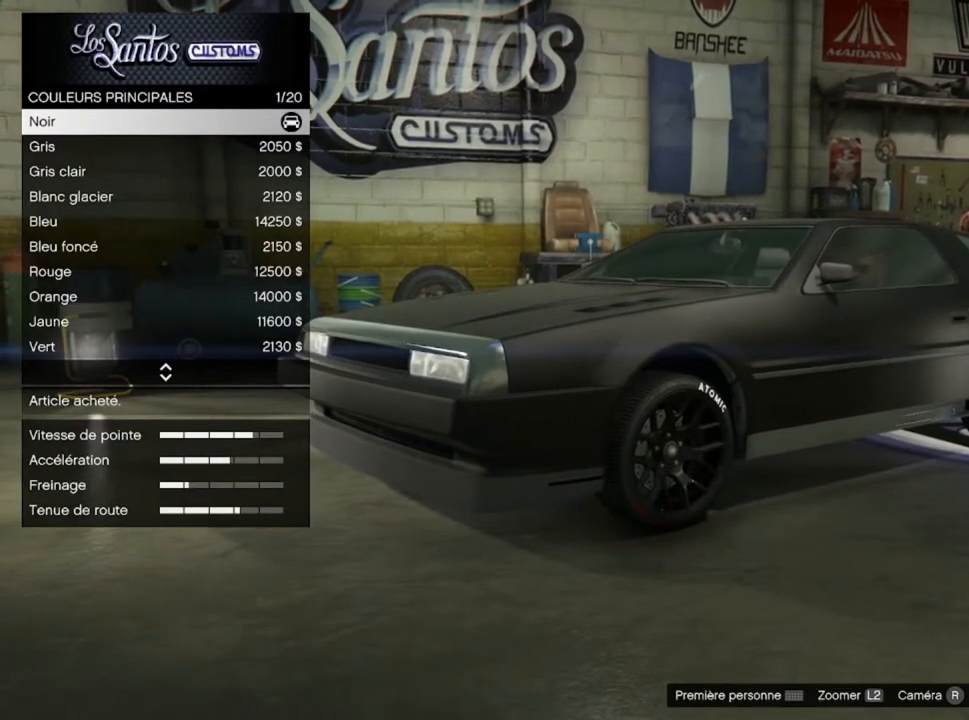
{"buttons": [], "left_stick": "center", "right_stick": "center", "events": []}
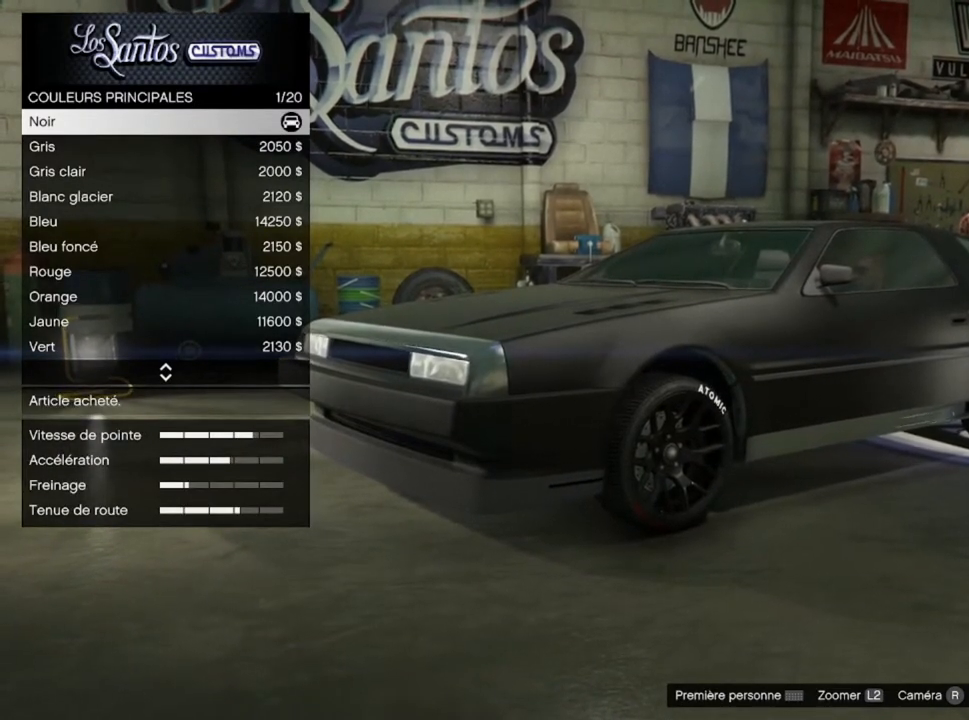
{"buttons": [], "left_stick": "center", "right_stick": "center", "events": []}
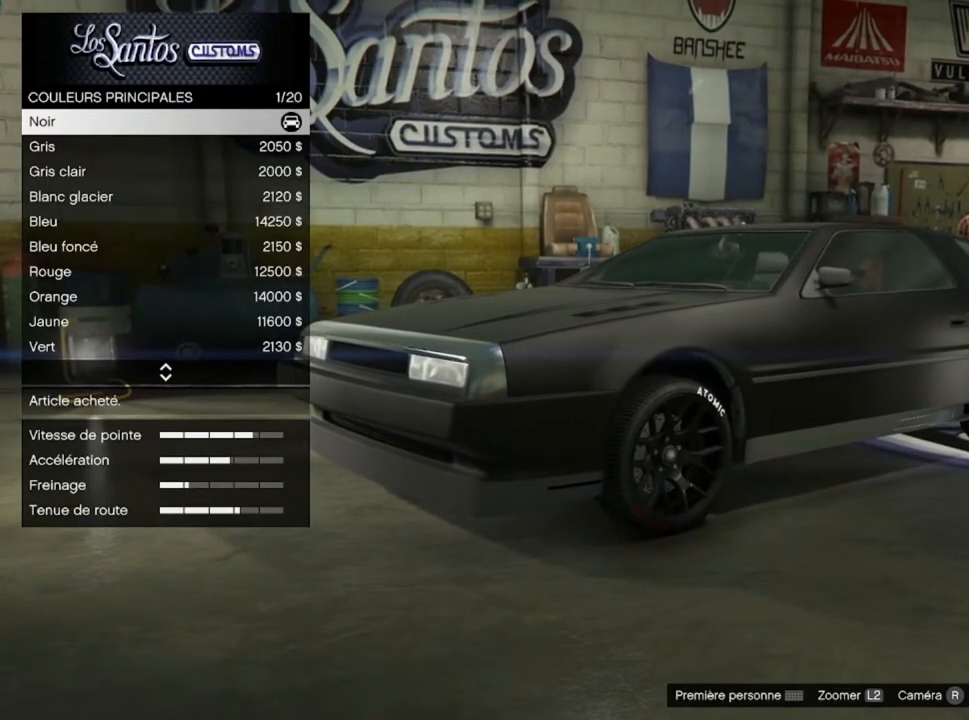
{"buttons": [], "left_stick": "center", "right_stick": "center", "events": []}
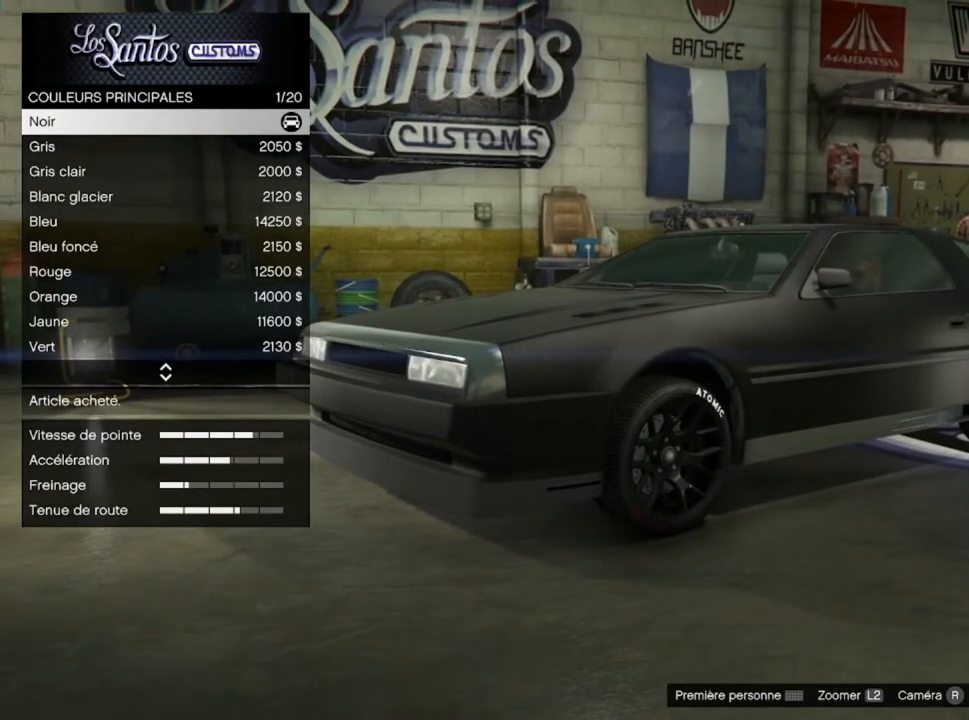
{"buttons": [], "left_stick": "center", "right_stick": "center", "events": []}
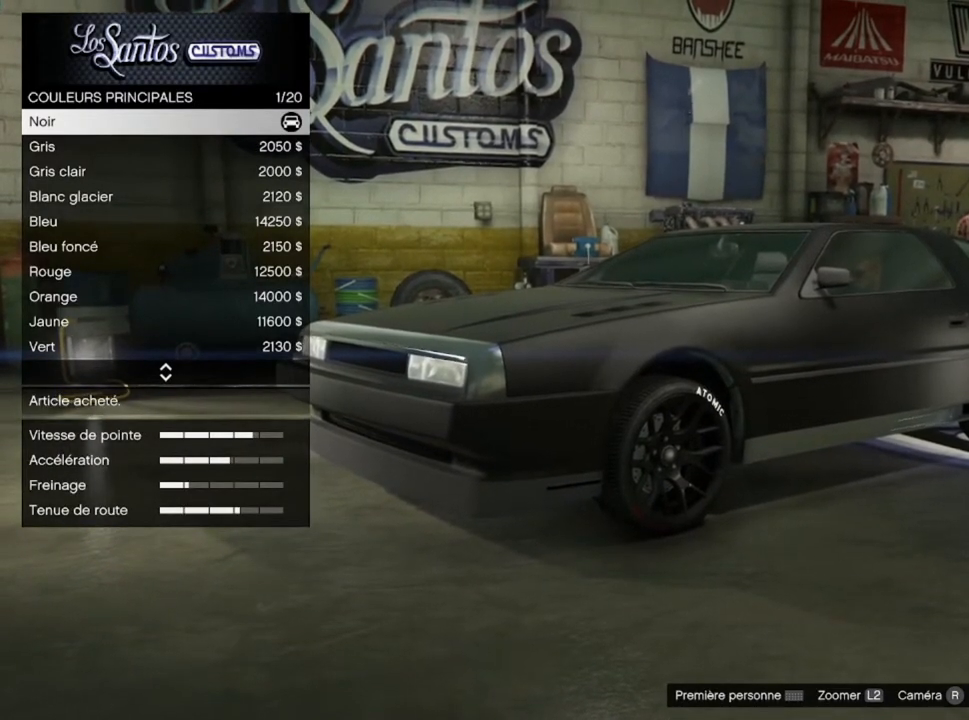
{"buttons": [], "left_stick": "center", "right_stick": "right", "events": [[433, "right_stick", "right"]]}
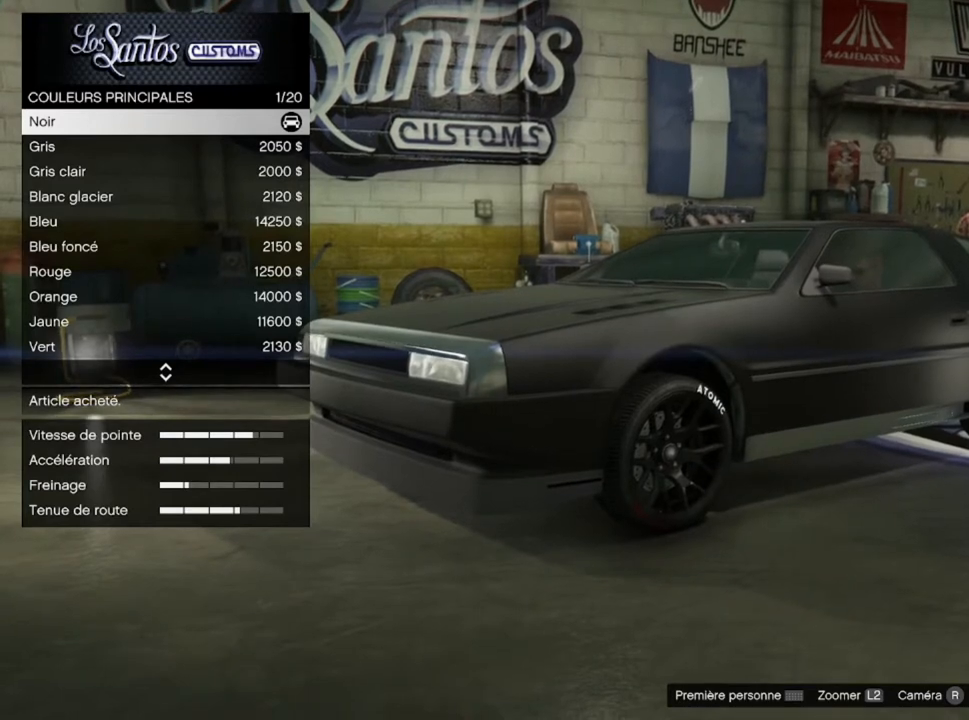
{"buttons": [], "left_stick": "center", "right_stick": "center", "events": [[167, "right_stick", "center"]]}
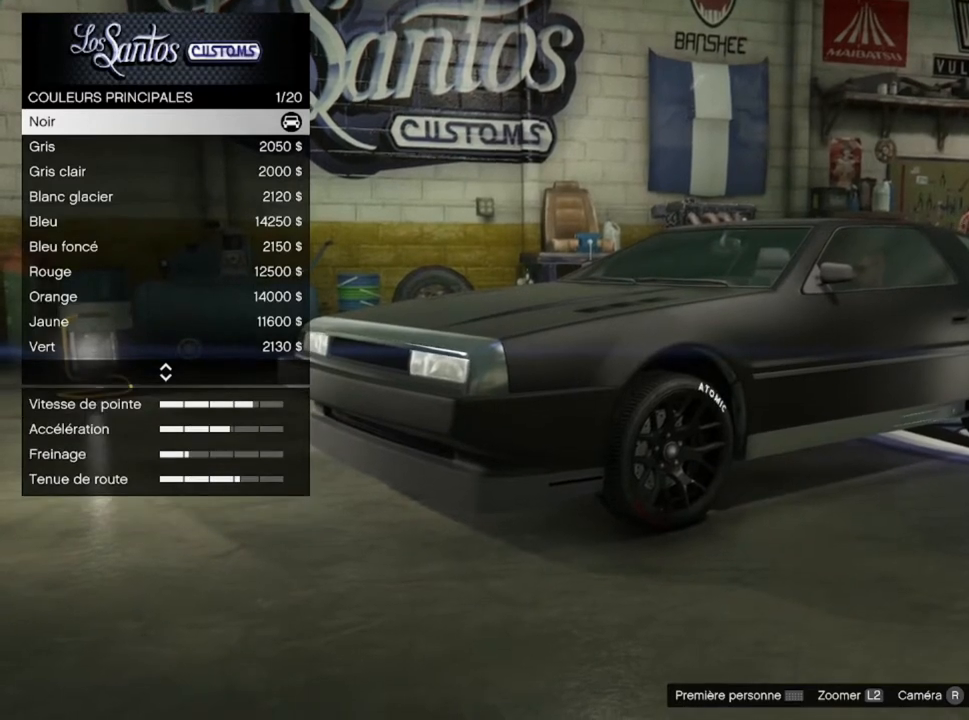
{"buttons": [], "left_stick": "center", "right_stick": "center", "events": []}
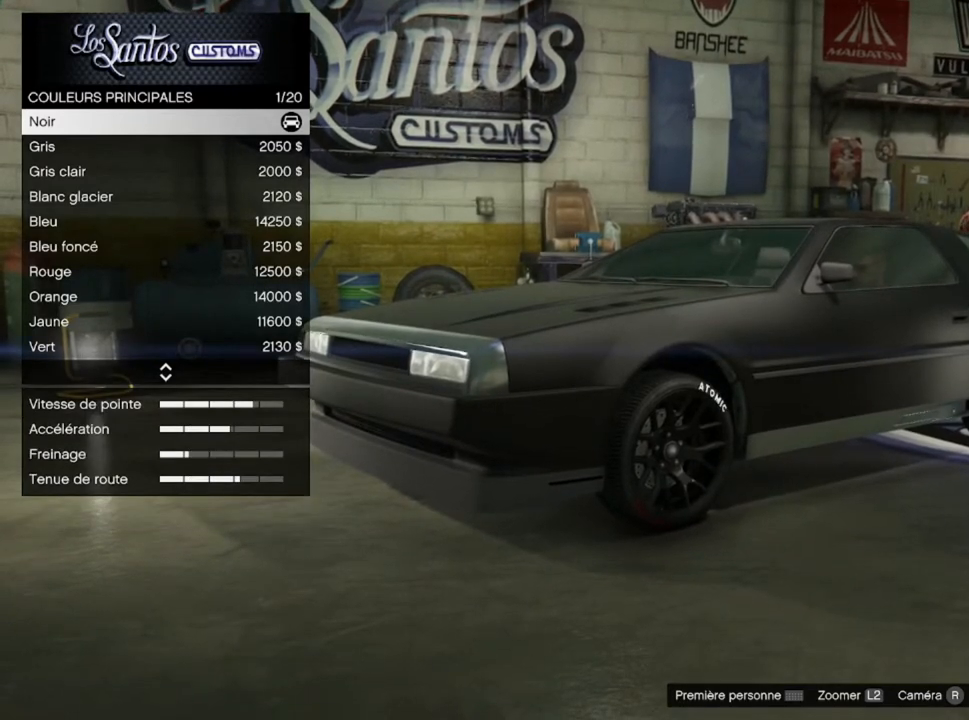
{"buttons": [], "left_stick": "center", "right_stick": "center", "events": []}
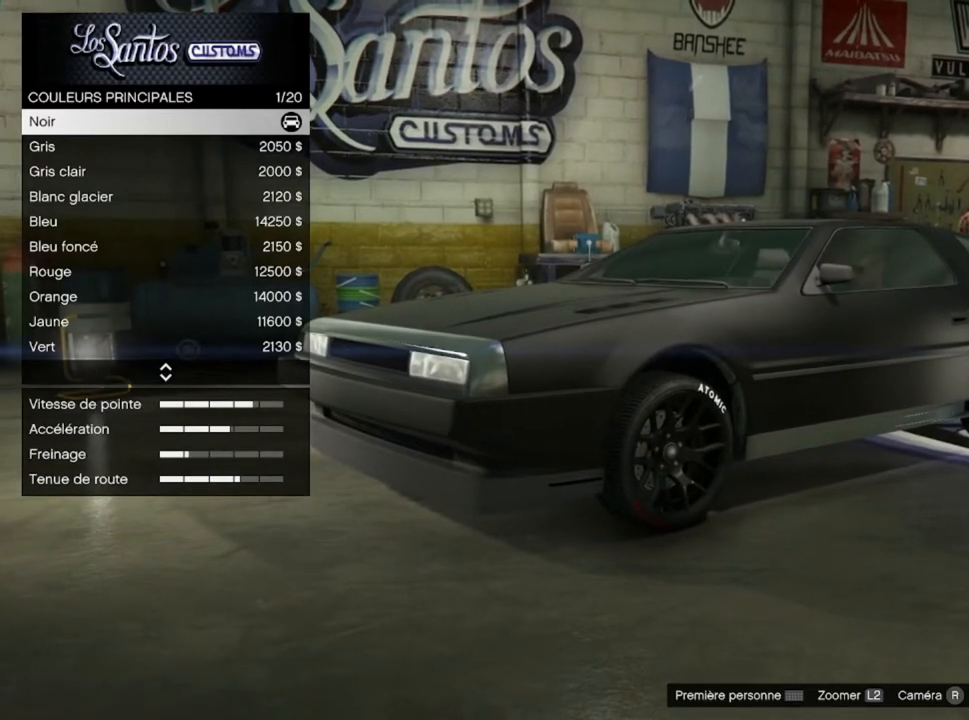
{"buttons": [], "left_stick": "center", "right_stick": "center", "events": [[233, "CIRCLE", "down"], [367, "CIRCLE", "up"]]}
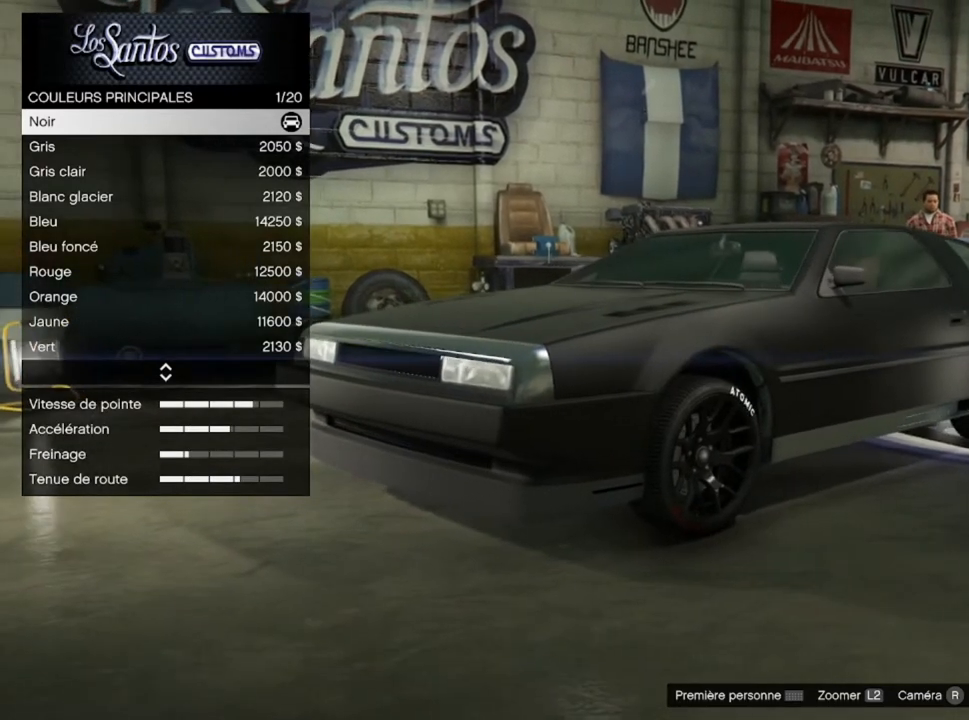
{"buttons": [], "left_stick": "center", "right_stick": "center", "events": []}
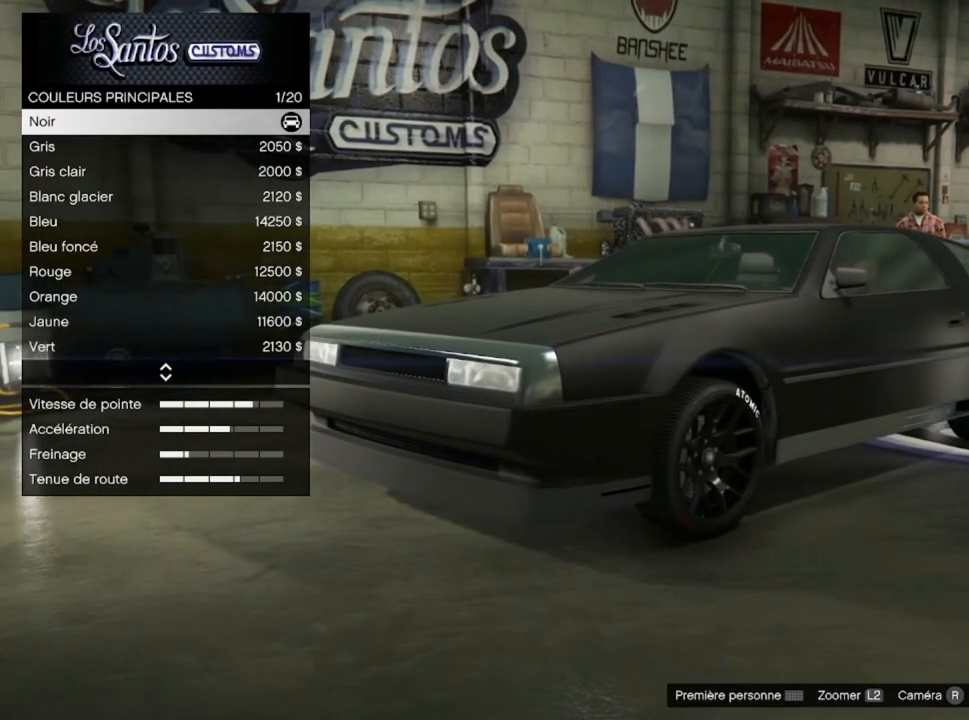
{"buttons": [], "left_stick": "center", "right_stick": "center", "events": [[167, "DPAD_DOWN", "down"], [301, "DPAD_DOWN", "up"], [401, "DPAD_DOWN", "down"], [501, "DPAD_DOWN", "up"]]}
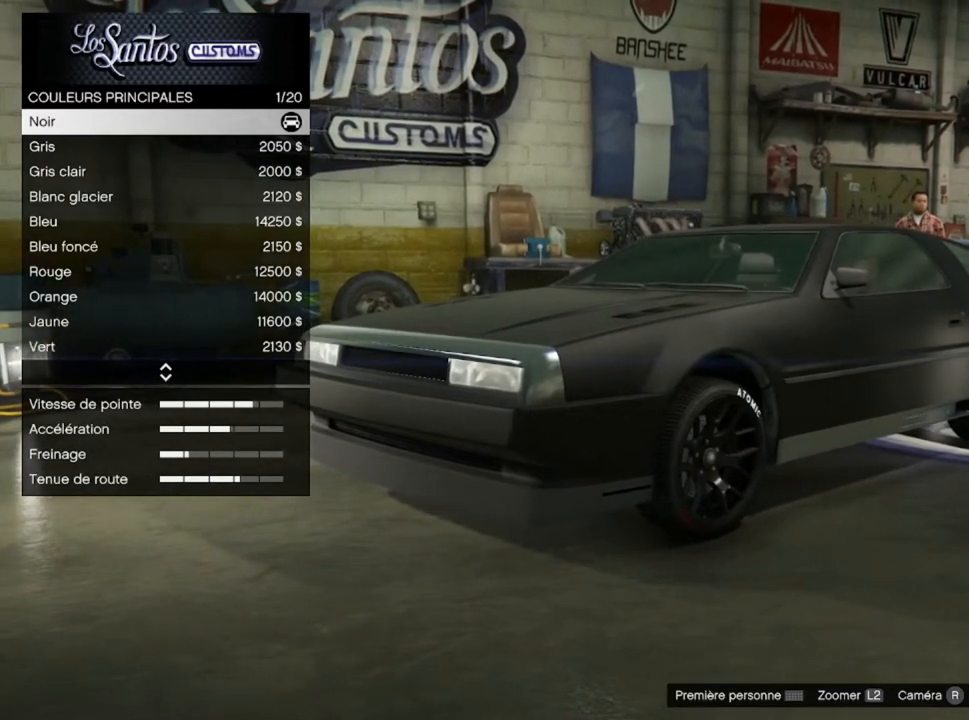
{"buttons": [], "left_stick": "center", "right_stick": "center", "events": [[100, "DPAD_DOWN", "down"], [233, "DPAD_DOWN", "up"]]}
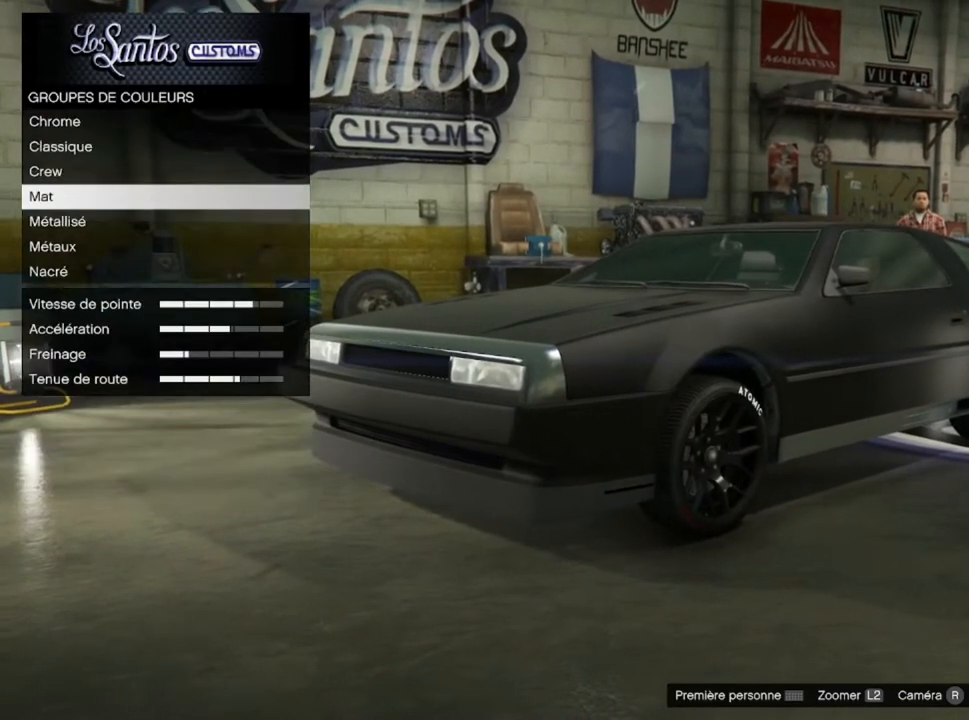
{"buttons": [], "left_stick": "center", "right_stick": "center", "events": []}
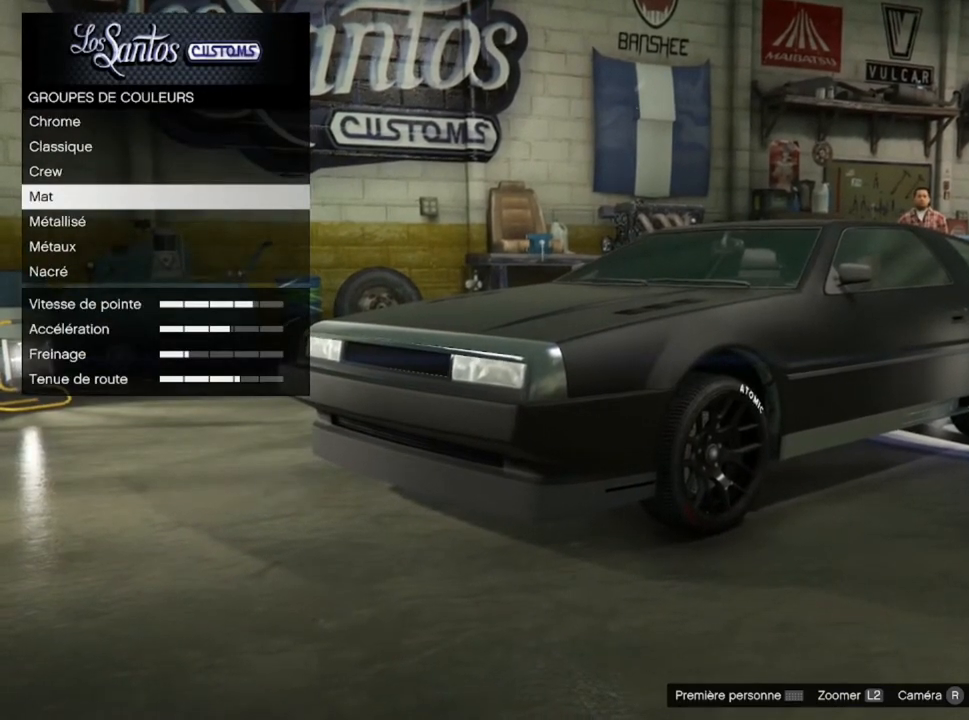
{"buttons": [], "left_stick": "center", "right_stick": "center", "events": [[267, "CROSS", "down"], [434, "CROSS", "up"]]}
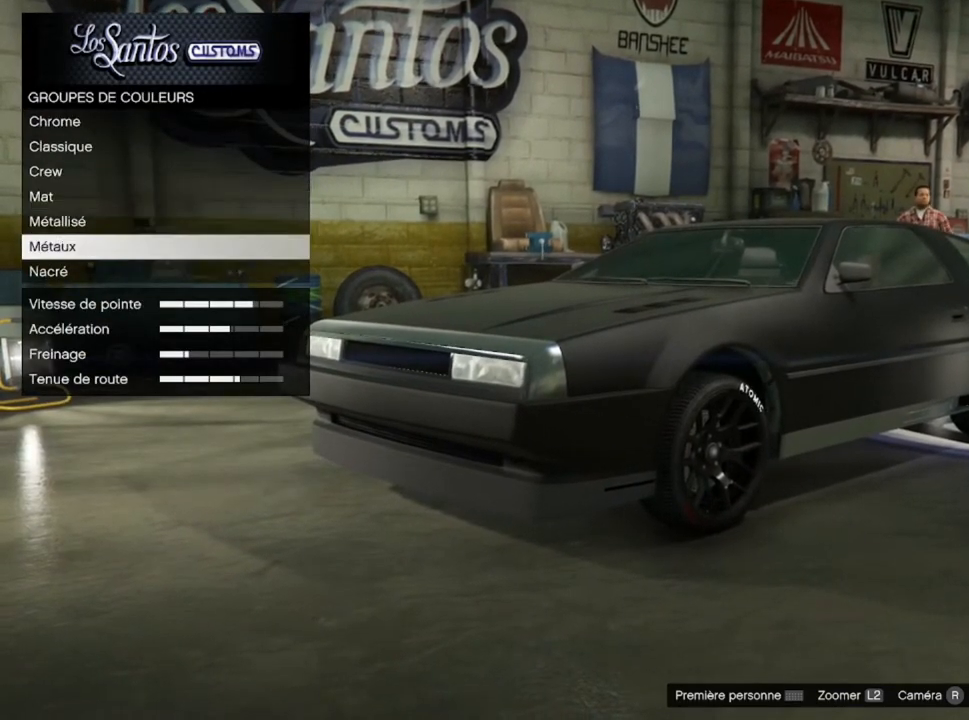
{"buttons": [], "left_stick": "center", "right_stick": "center", "events": []}
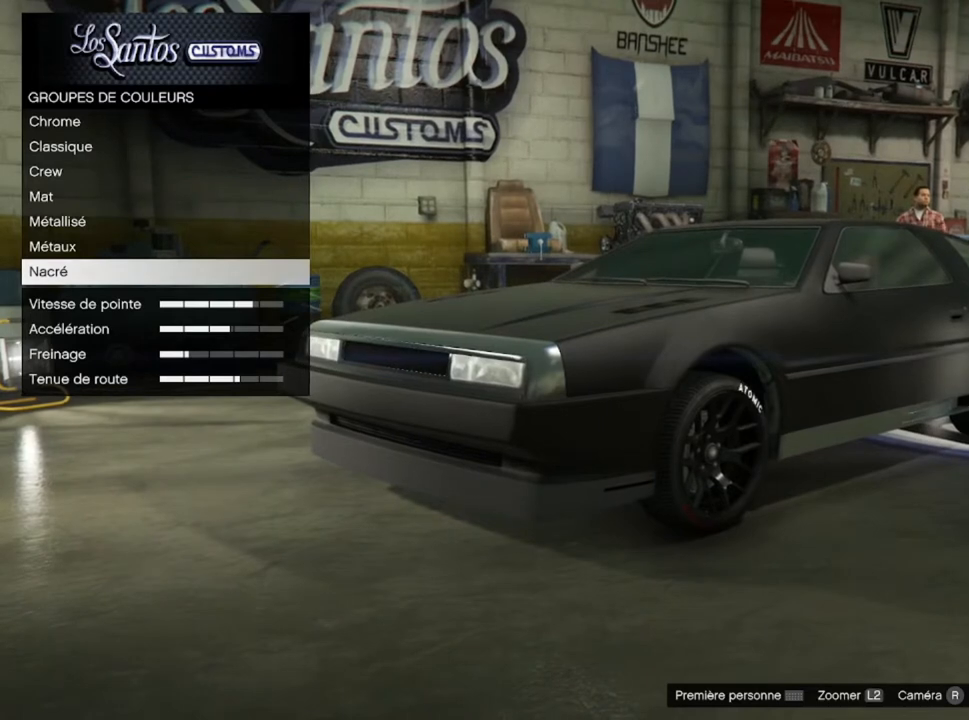
{"buttons": [], "left_stick": "center", "right_stick": "center", "events": []}
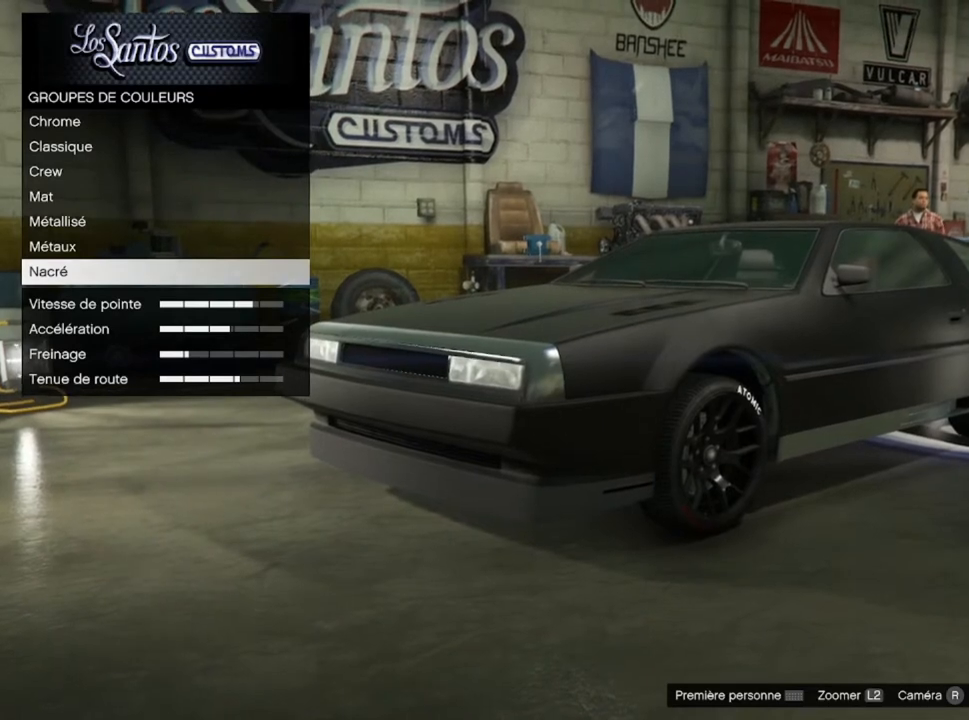
{"buttons": [], "left_stick": "center", "right_stick": "center", "events": []}
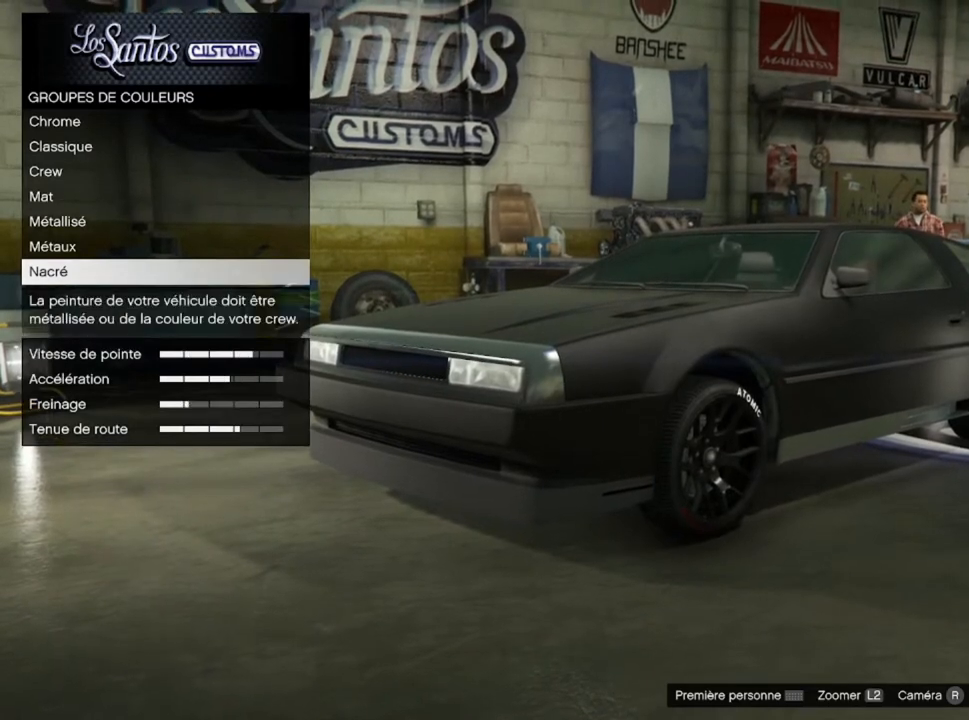
{"buttons": [], "left_stick": "center", "right_stick": "center", "events": []}